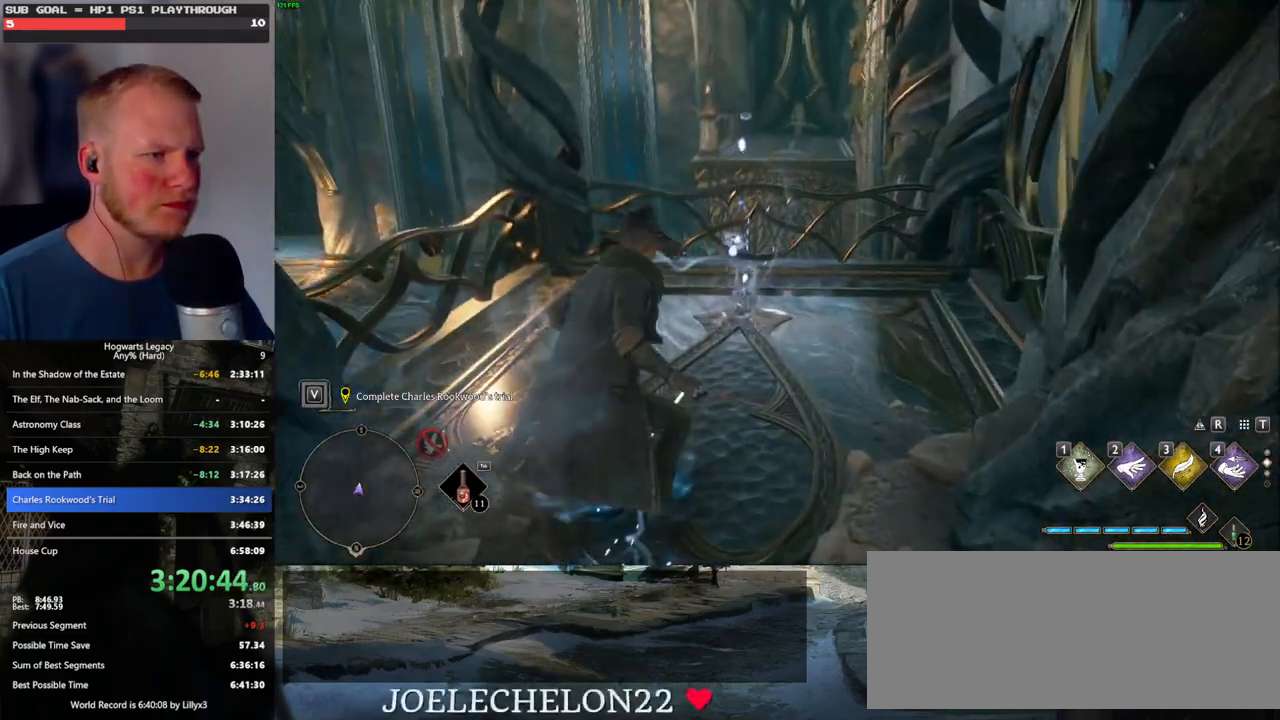
Gameplay with keyboard and mouse; each line is a JSON object with the keys and mouse buttons held at the frame after it. "events" lists presses ("down") and releases ("up") of ".", "/", "0", "1", "2", "3", "4", "5", "6", "7", "8", "9", "a", "alt_l", "alt_r", "b", "backslash", "backspace", "c", "caps_lock", "comma", "ctrl_l", "ctrl_r", "d", "e", "equals", "escape", "f", "f1", "f10", "f11", "f12", "f2", "f3", "f4", "f5", "f6", "f7", "f8", "f9", "g", "h", "i", "j", "k", "l", "lbracket", "m", "minus", "n", "o", "p", "q", "quote", "r", "rbracket", "return", "s", "semicolon", "shift_l", "shift_r", "space", "super", "super_r", "t", "tab", "tilde", "u", "v", "w", "x", "y", "z", "mouse_left", "mouse_wheel", "mouse_right", "mouse_mb4" and "mouse_mb5" between this image and that frame as [ms after this image, input, new state], when the widget could be followed in between. "mouse_left", "mouse_wheel", "mouse_right", "mouse_mb4", "mouse_mb5" = the "left", "wheel", "right", "mb4", "mb5" buttons of the "mouse" list. No other keys are recorded. "wheel" means that the mouse wheel is clicked or scrolled. Mouse movement is not recorded.
{"keys": ["f"], "mouse": [], "events": [[317, "f", "down"], [350, "w", "up"], [383, "f", "up"], [467, "f", "down"]]}
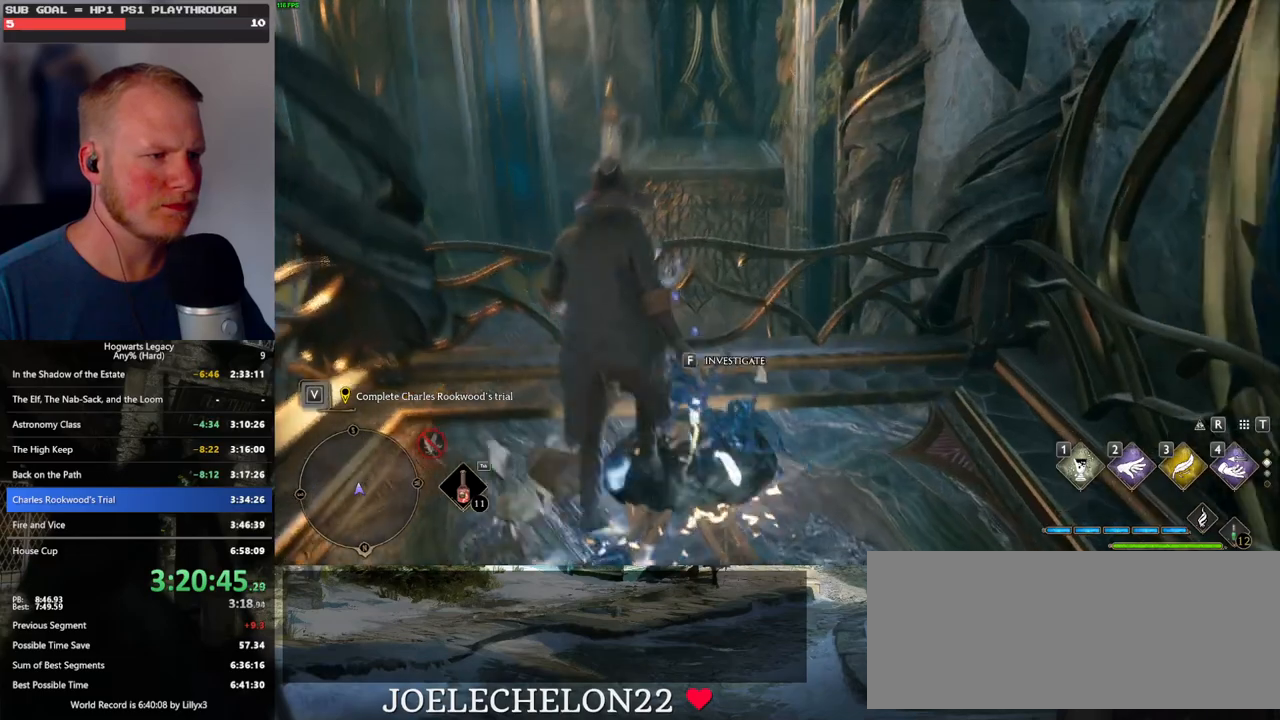
{"keys": [], "mouse": [], "events": [[33, "f", "up"], [117, "f", "down"], [183, "f", "up"], [400, "t", "down"], [483, "t", "up"]]}
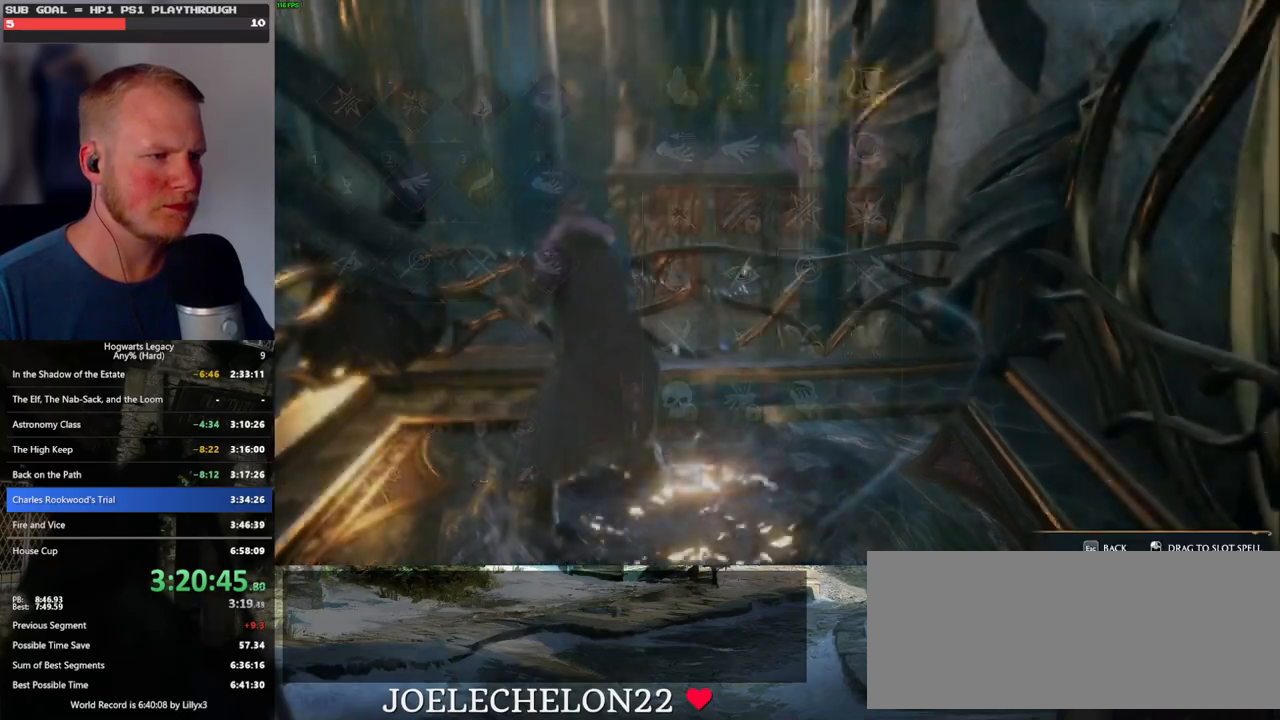
{"keys": [], "mouse": [], "events": []}
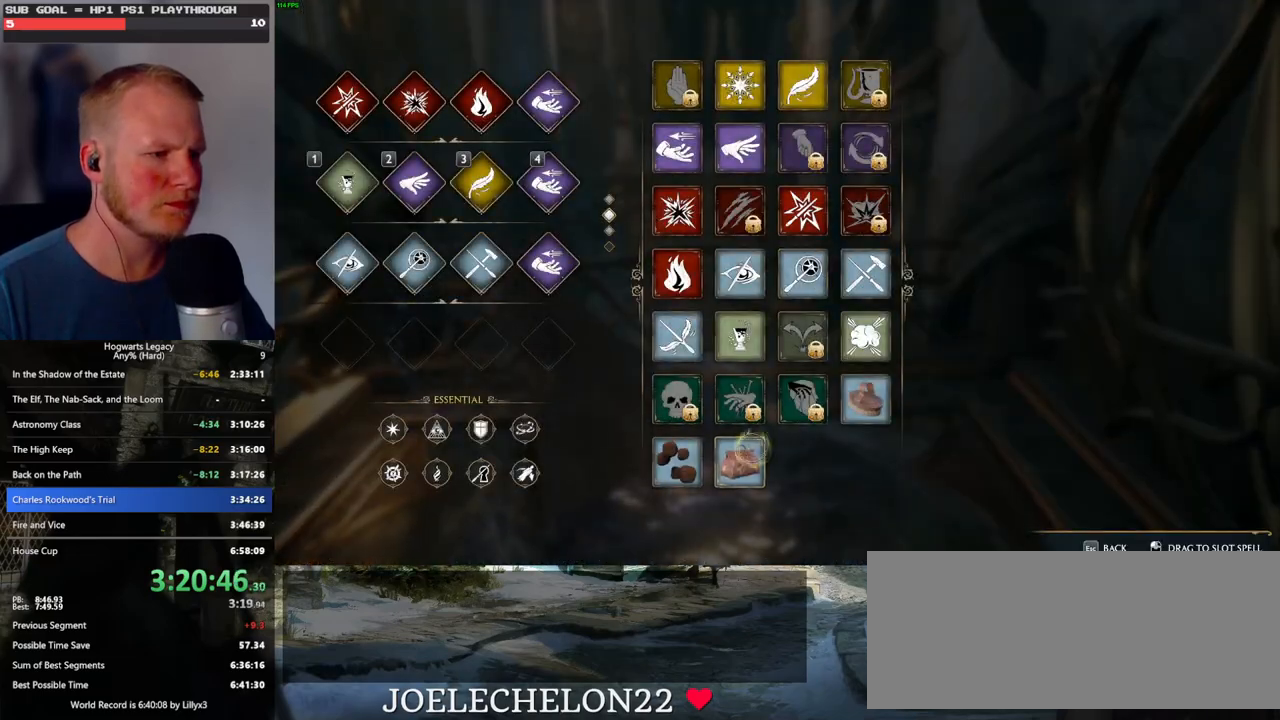
{"keys": [], "mouse": ["left"], "events": [[117, "mouse_left", "down"]]}
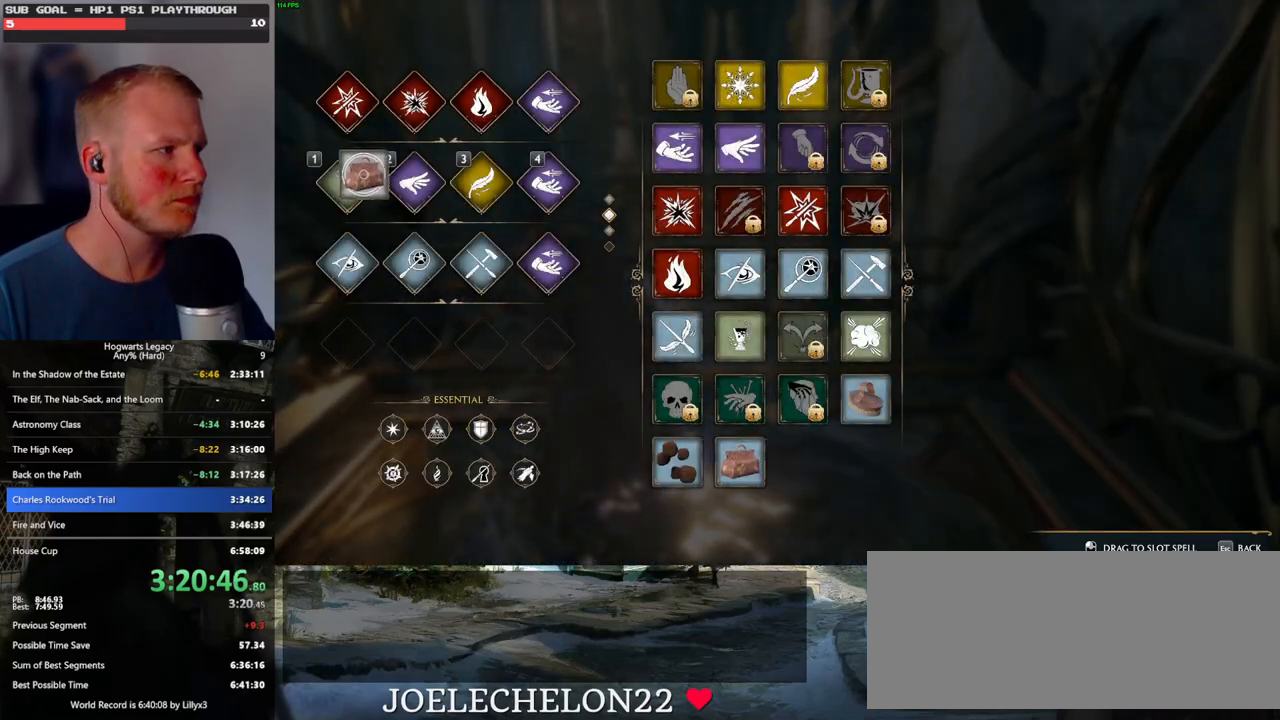
{"keys": [], "mouse": [], "events": [[133, "mouse_left", "up"], [200, "t", "down"], [300, "t", "up"]]}
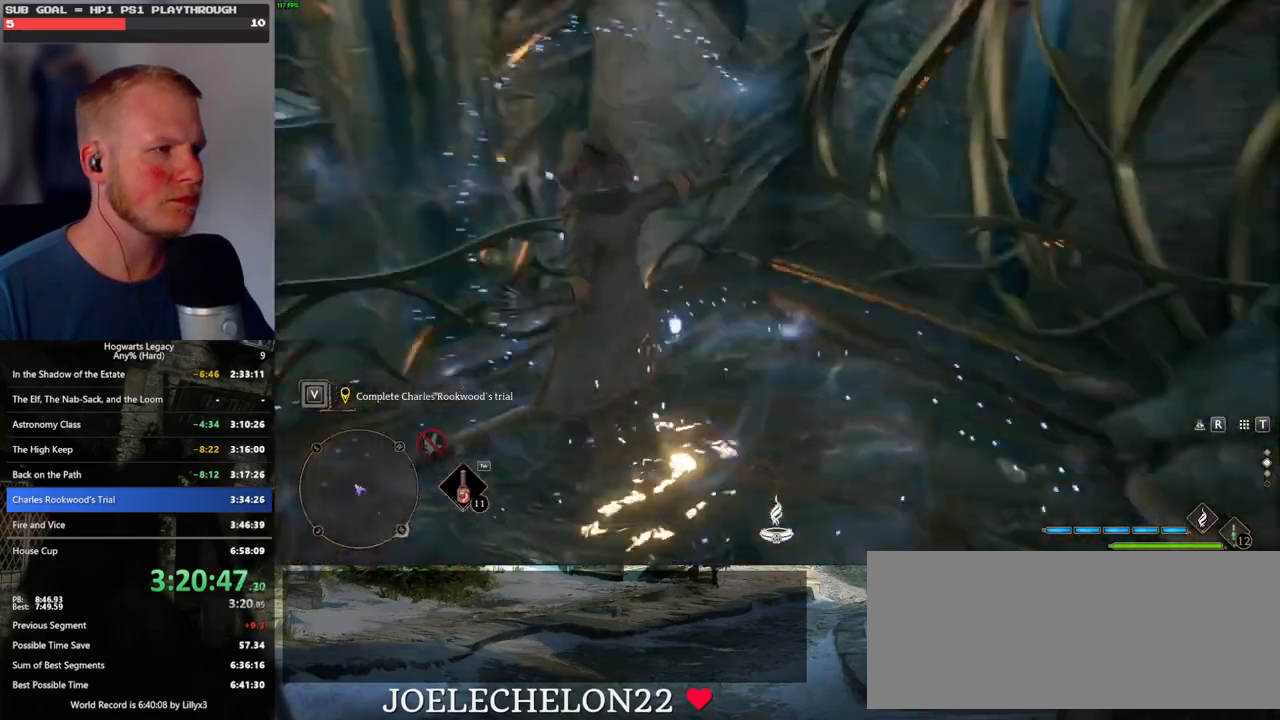
{"keys": ["w"], "mouse": [], "events": [[250, "w", "down"]]}
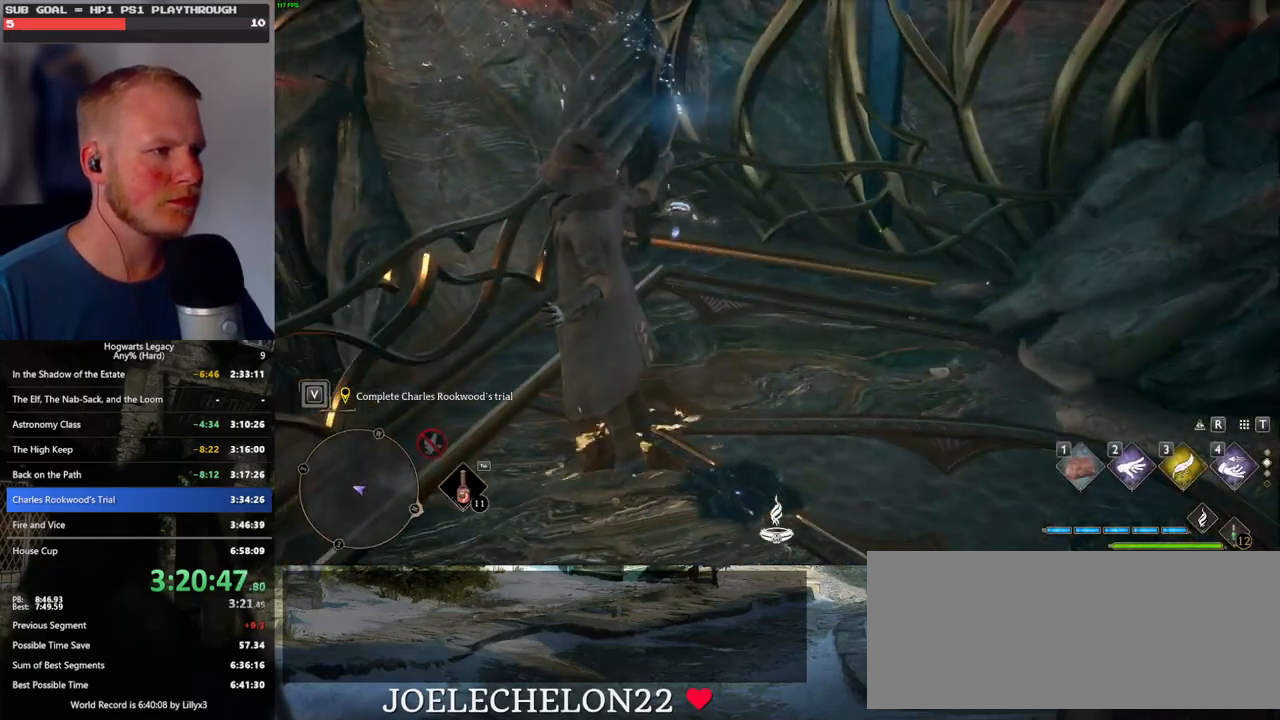
{"keys": ["w"], "mouse": ["mb5"], "events": [[50, "shift_l", "down"], [200, "shift_l", "up"], [317, "mouse_mb5", "down"]]}
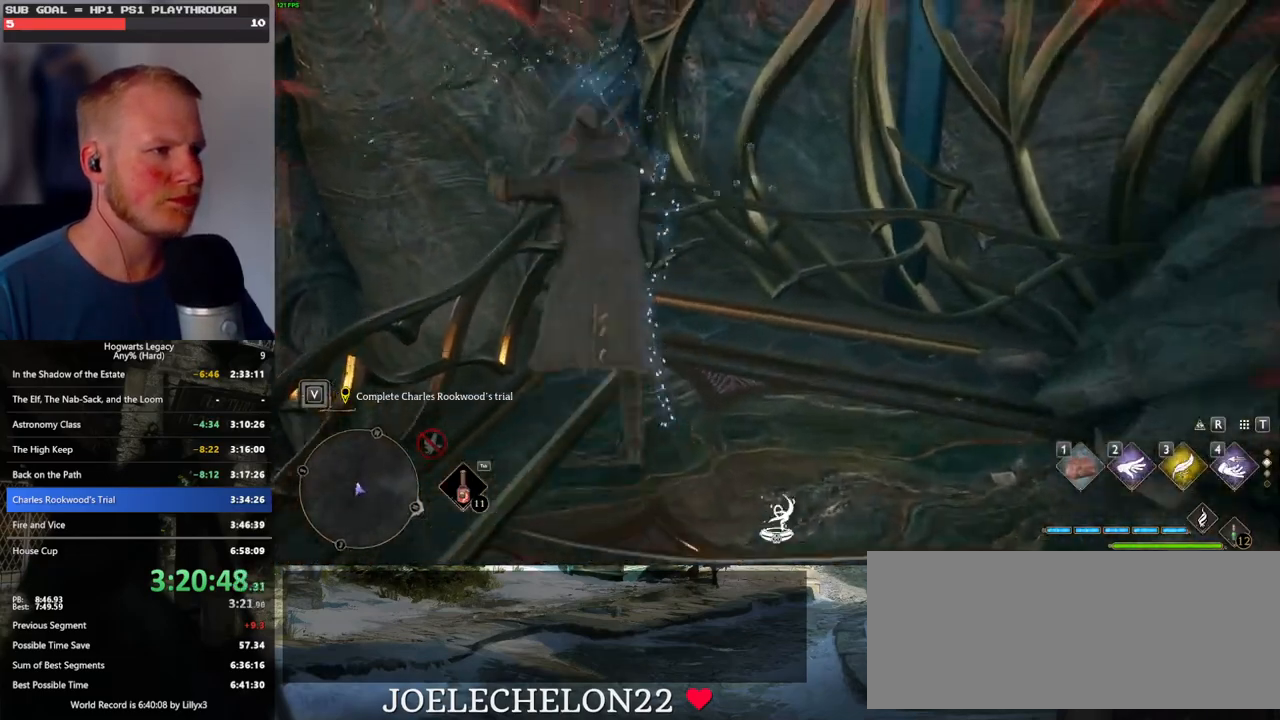
{"keys": [], "mouse": [], "events": [[67, "mouse_mb5", "up"], [100, "d", "down"], [333, "d", "up"], [500, "w", "up"]]}
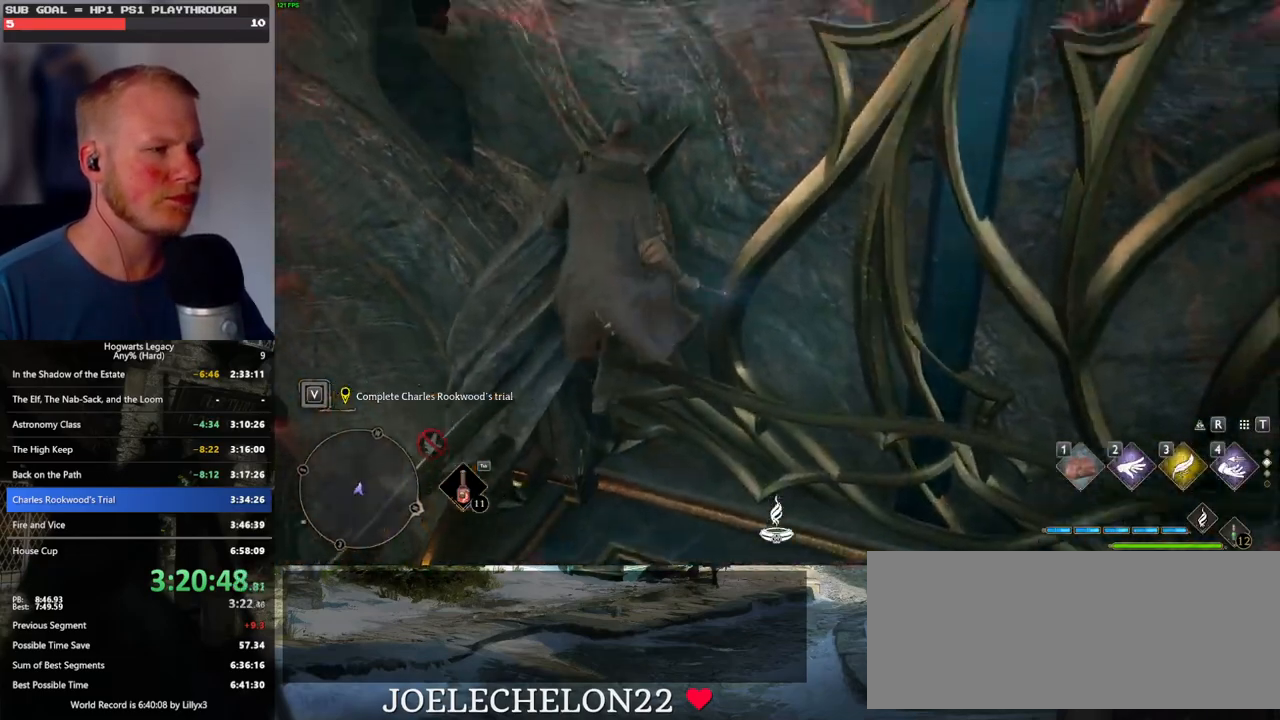
{"keys": [], "mouse": [], "events": []}
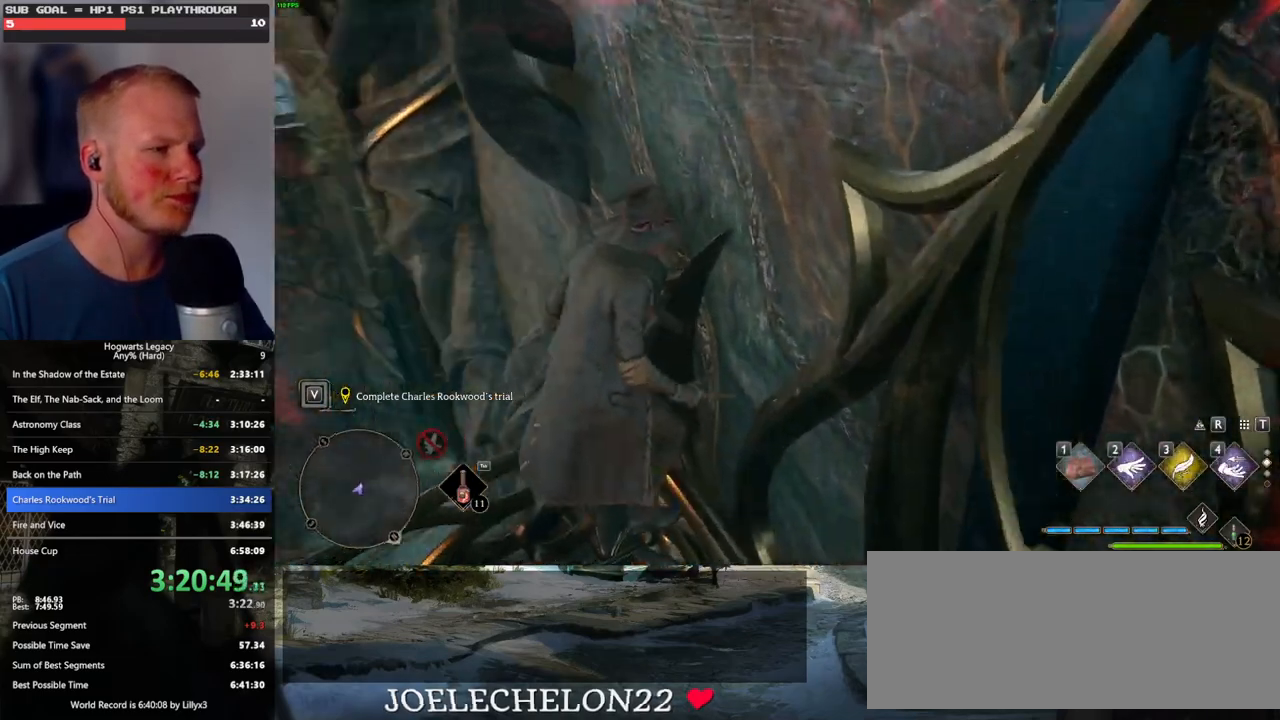
{"keys": [], "mouse": [], "events": []}
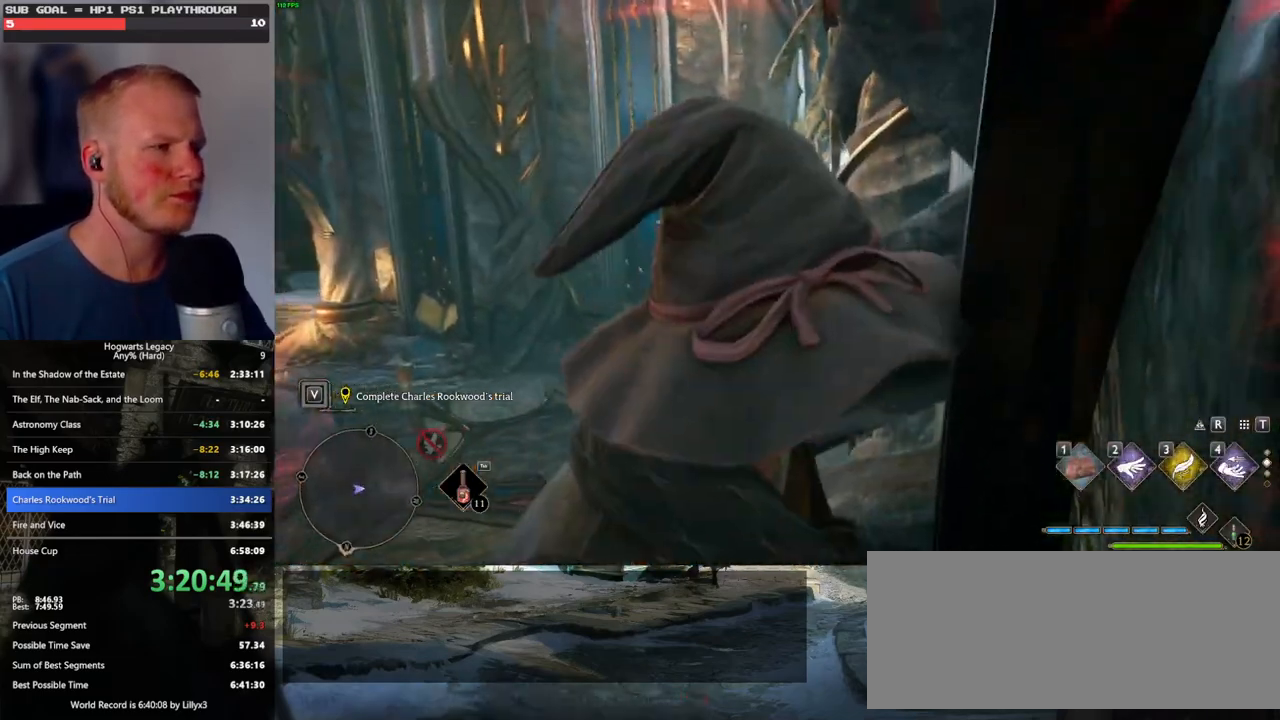
{"keys": ["space", "w"], "mouse": [], "events": [[117, "w", "down"], [150, "space", "down"]]}
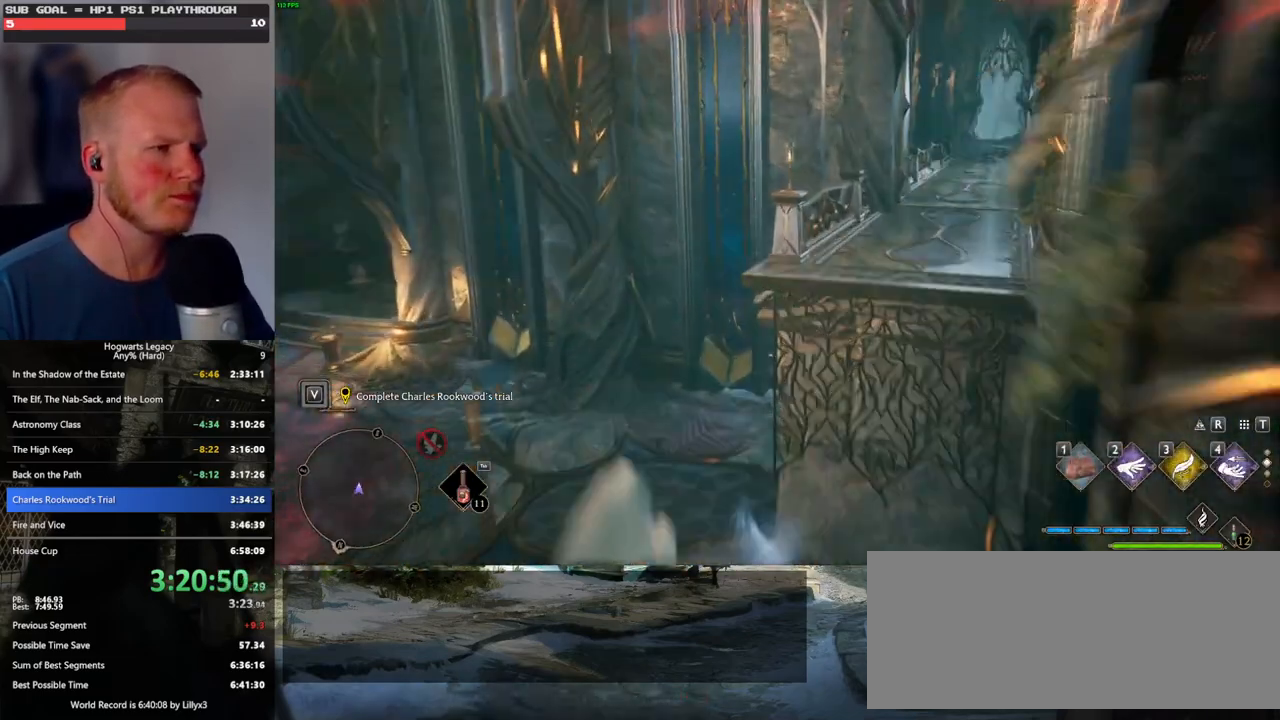
{"keys": ["d", "w"], "mouse": [], "events": [[133, "mouse_mb5", "down"], [183, "space", "up"], [383, "mouse_mb5", "up"], [417, "d", "down"]]}
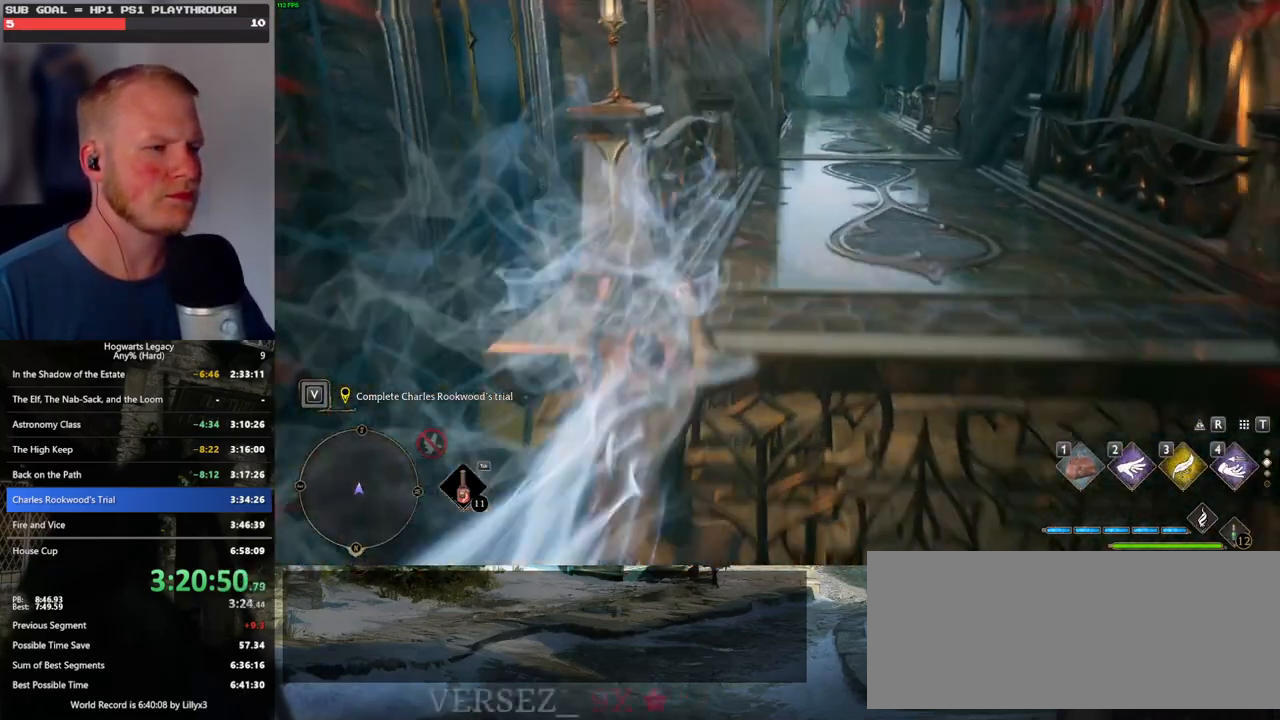
{"keys": ["w"], "mouse": [], "events": [[250, "d", "up"]]}
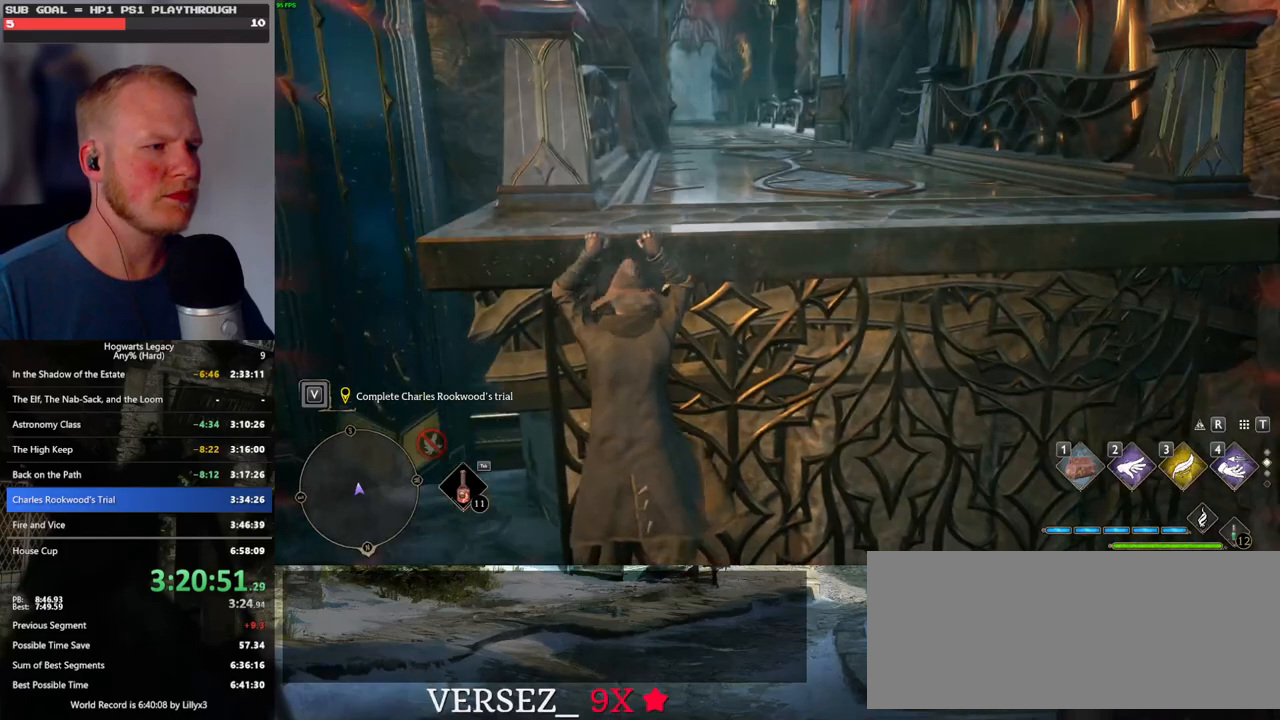
{"keys": ["w"], "mouse": [], "events": []}
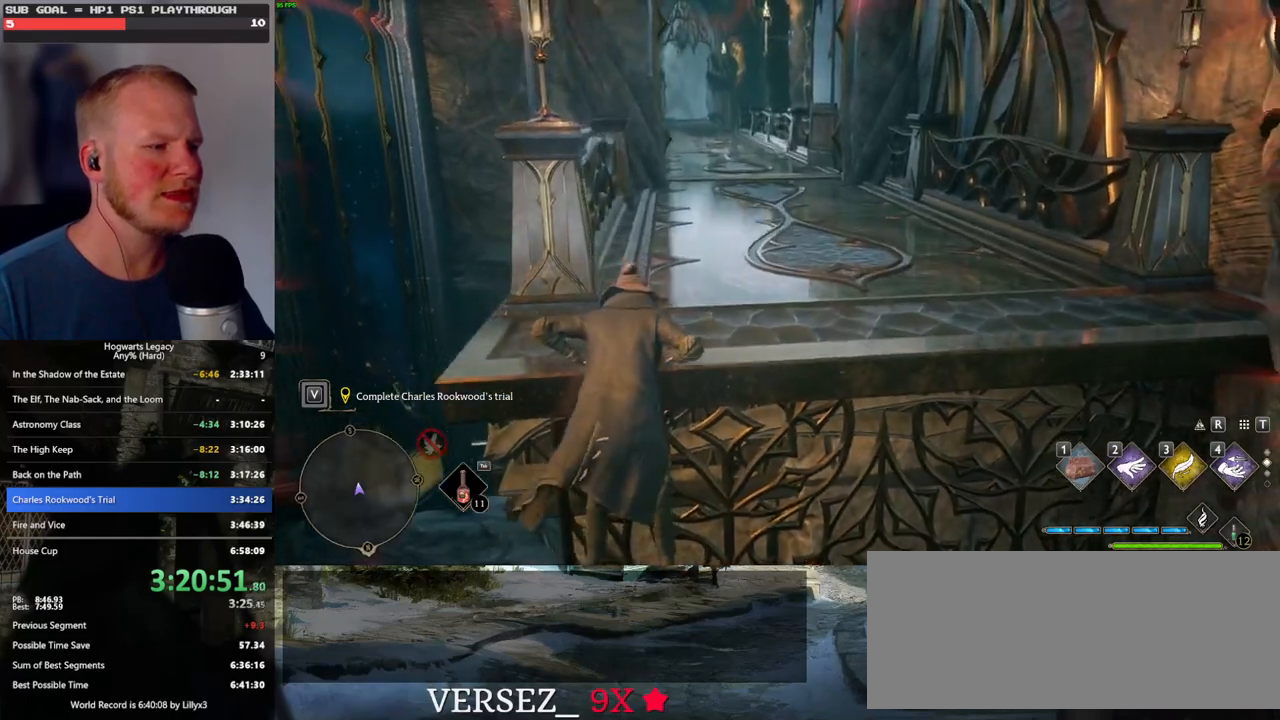
{"keys": ["w"], "mouse": [], "events": []}
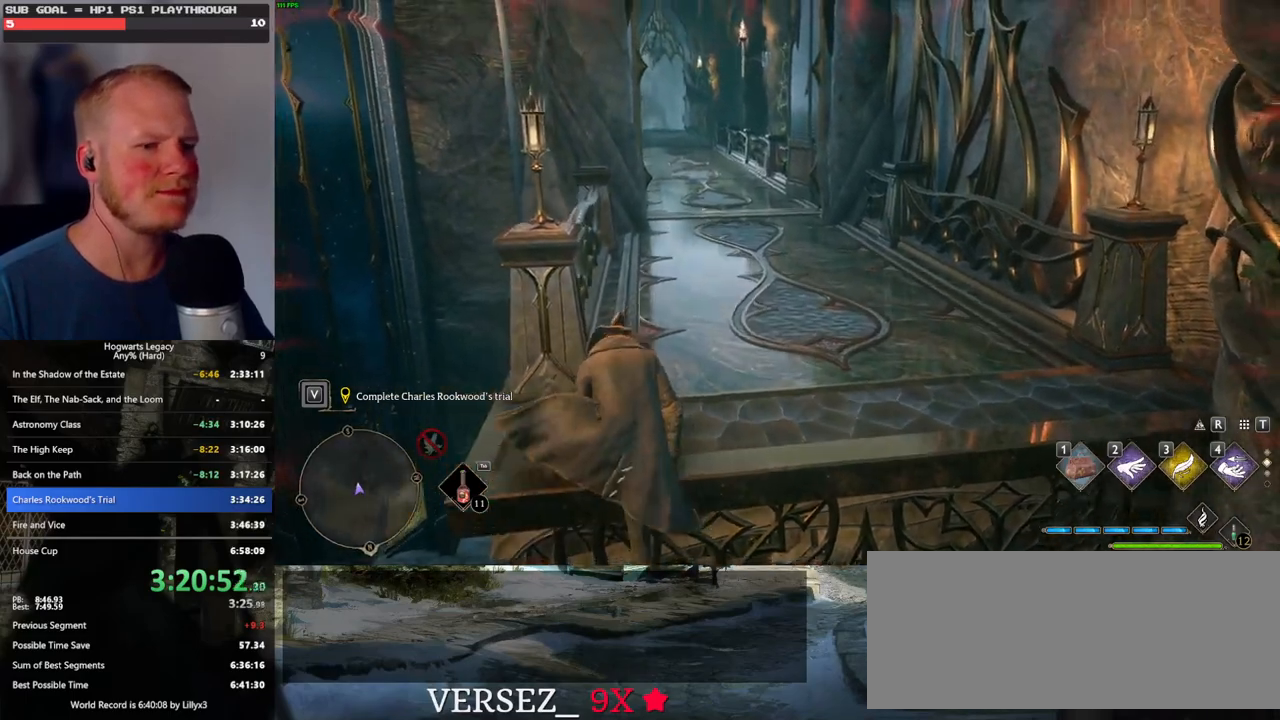
{"keys": ["w"], "mouse": [], "events": []}
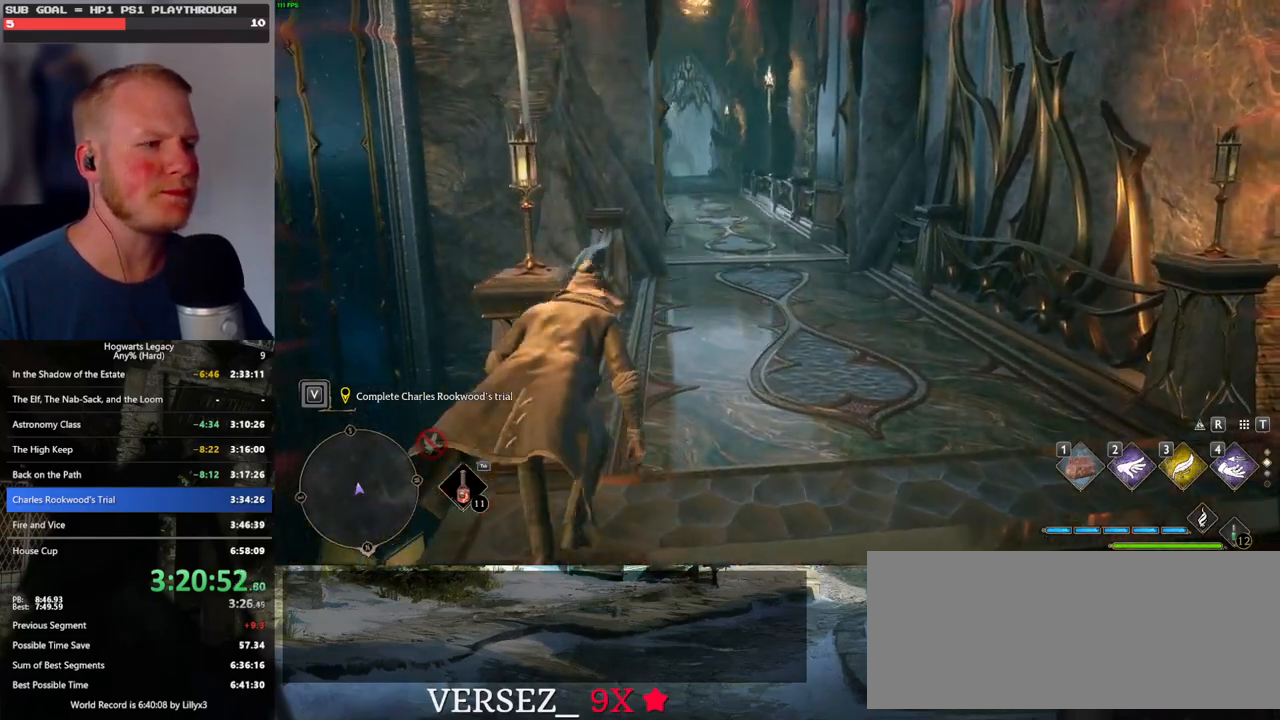
{"keys": ["space", "w"], "mouse": [], "events": [[150, "space", "down"]]}
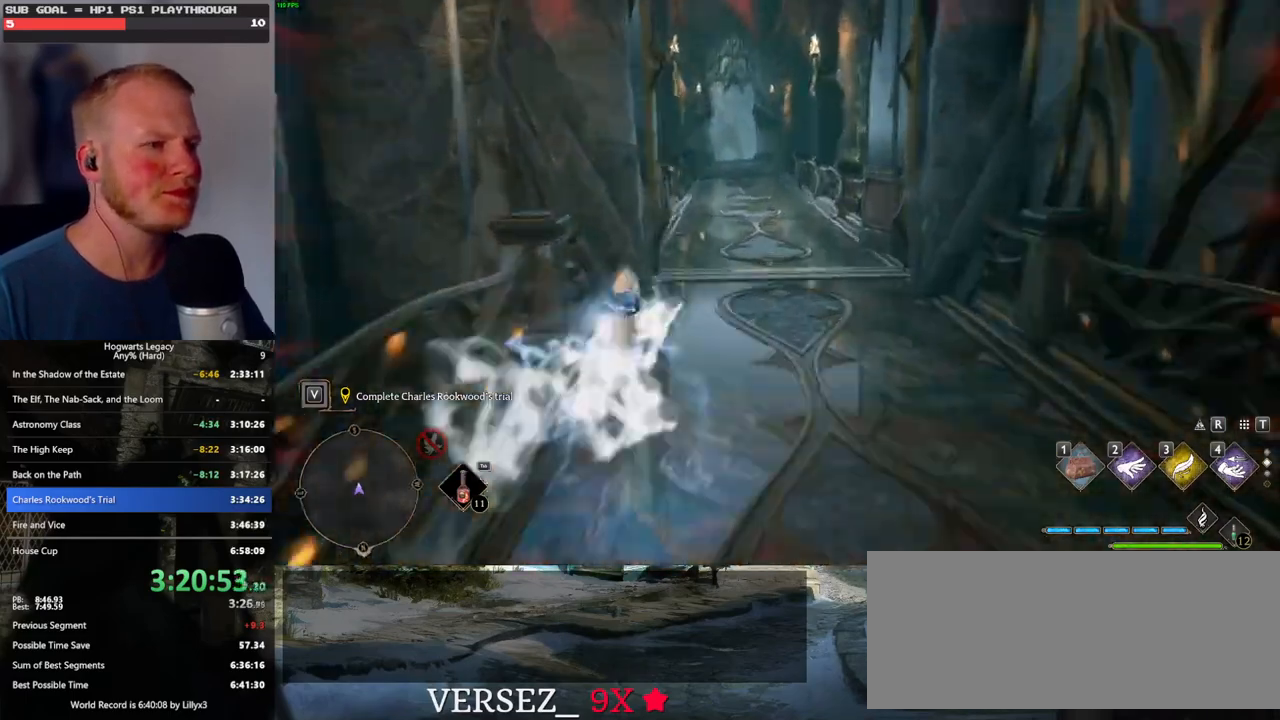
{"keys": ["w"], "mouse": ["wheel"], "events": [[183, "space", "up"], [467, "mouse_wheel", "down"]]}